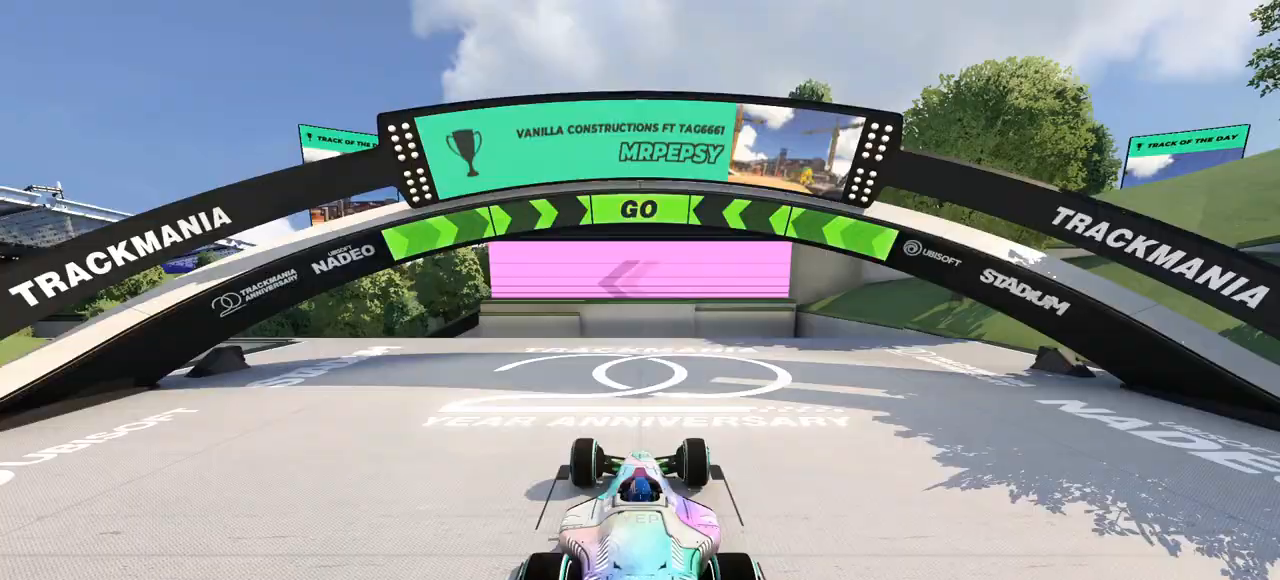
Gameplay with keyboard; each line is a JSON object with the keys held at the frame after it. "events" lists presses ("down") and releases ("up") of "down", "left", "right" and "up" between this image and that frame as [ms after this image, input, new state], when the widget could be followed in between. No other keys are recorded. Mouse input is not recorded.
{"keys": ["up"], "events": [[33, "up", "down"]]}
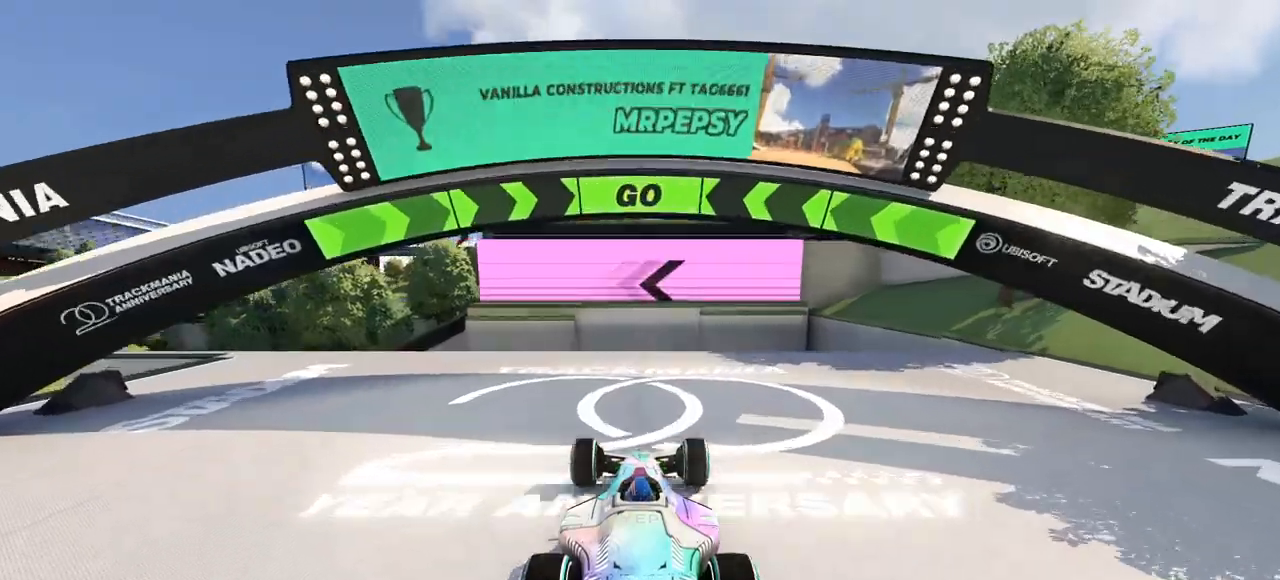
{"keys": ["left", "up"], "events": [[33, "left", "down"]]}
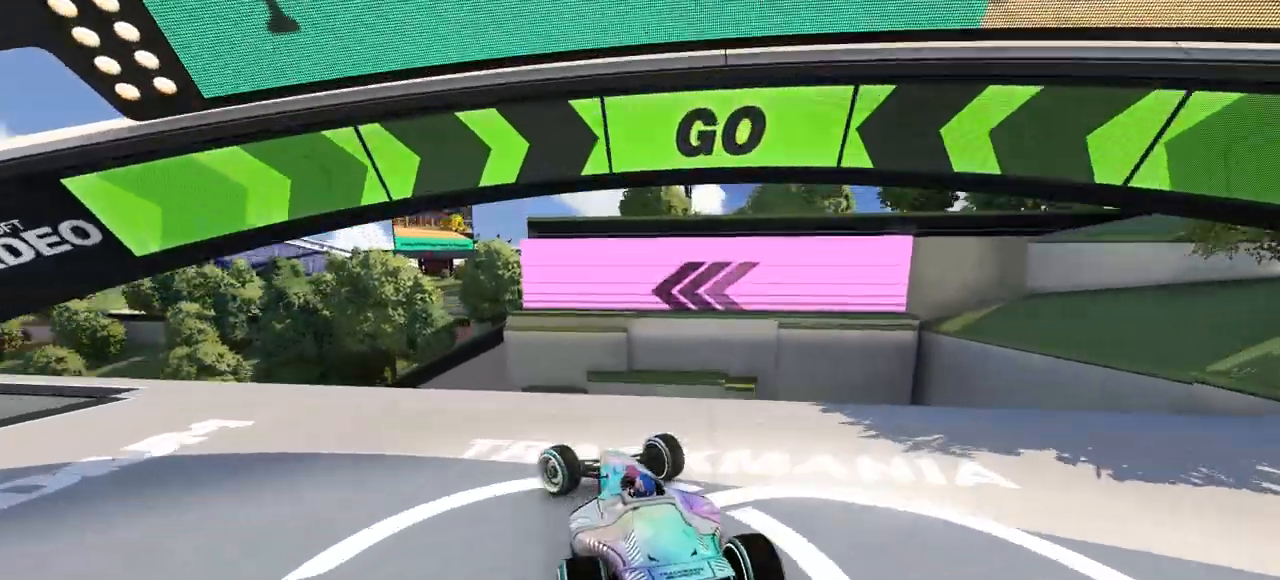
{"keys": ["right", "up"], "events": [[267, "left", "up"], [333, "right", "down"]]}
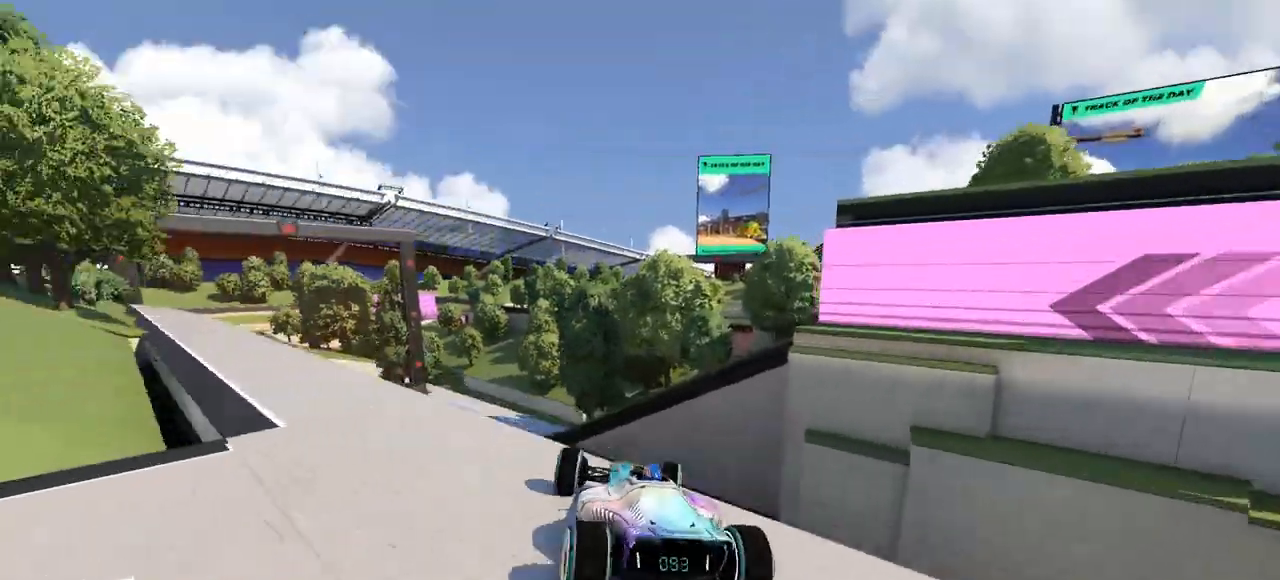
{"keys": ["up"], "events": [[67, "right", "up"]]}
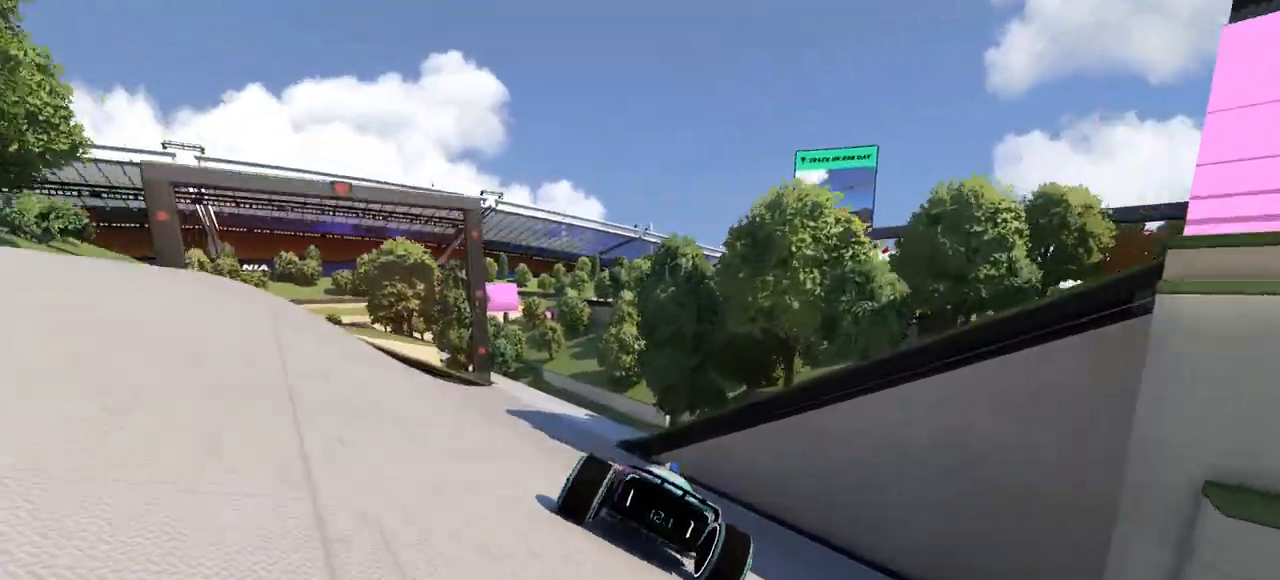
{"keys": ["left", "up"], "events": [[267, "left", "down"]]}
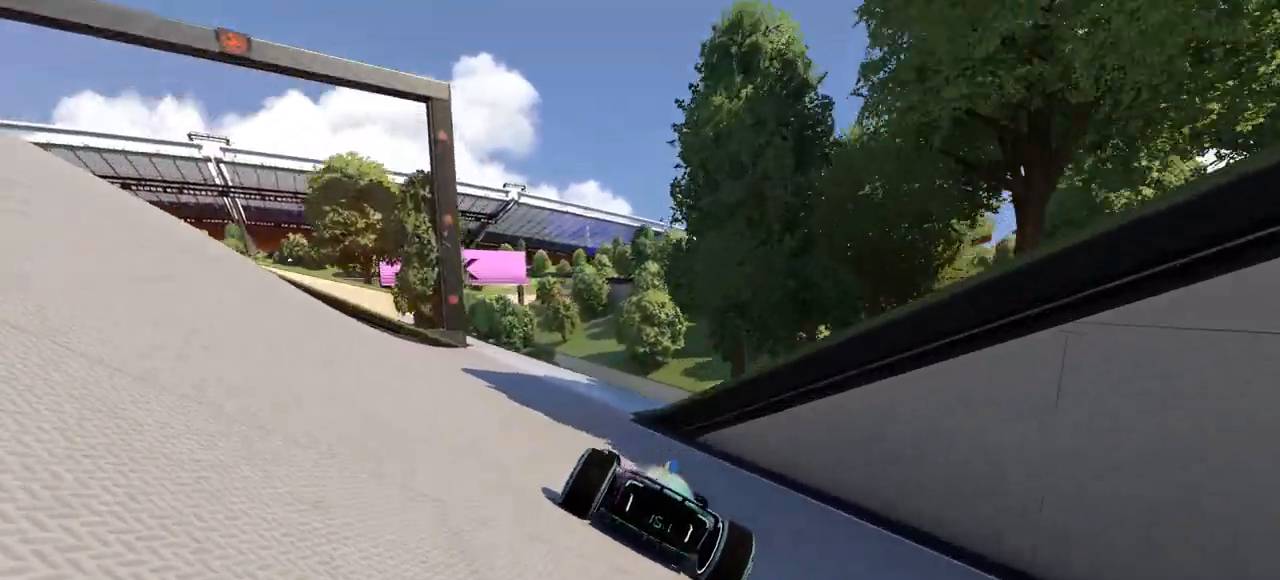
{"keys": ["left", "up"], "events": [[333, "left", "up"], [367, "left", "down"]]}
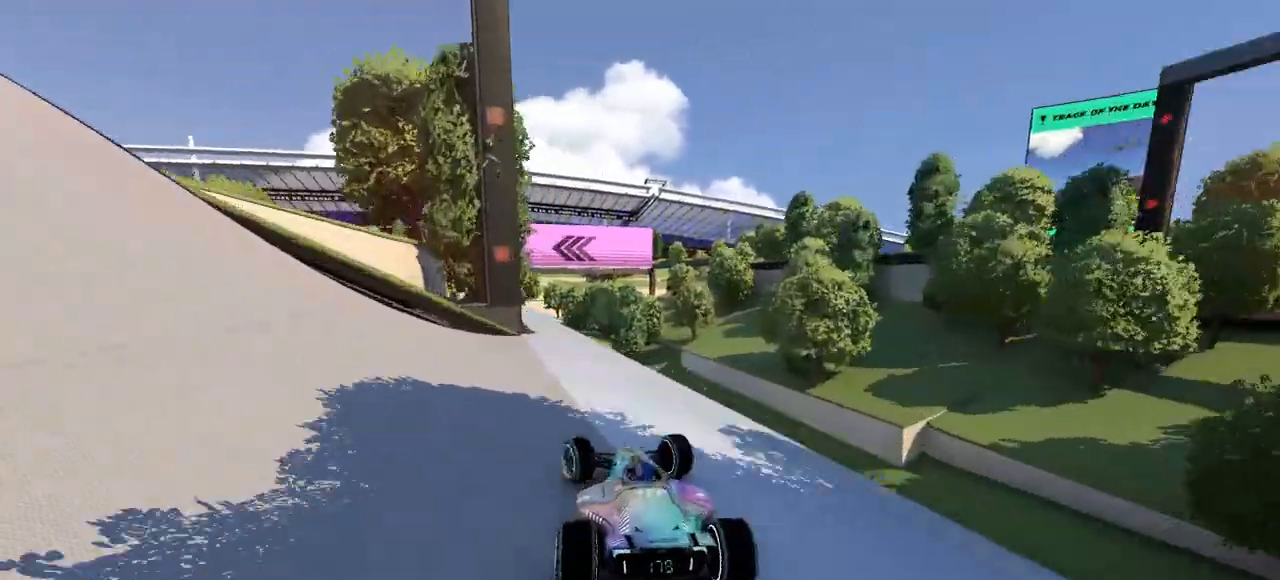
{"keys": ["left", "up"], "events": []}
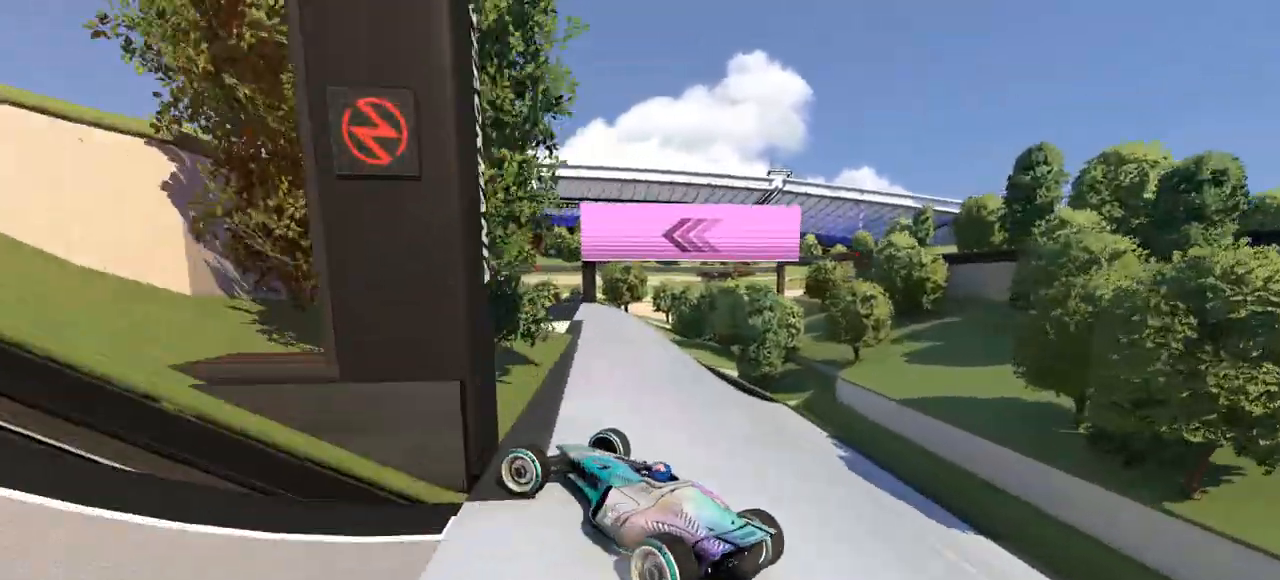
{"keys": ["right", "up"], "events": [[33, "left", "up"], [67, "right", "down"]]}
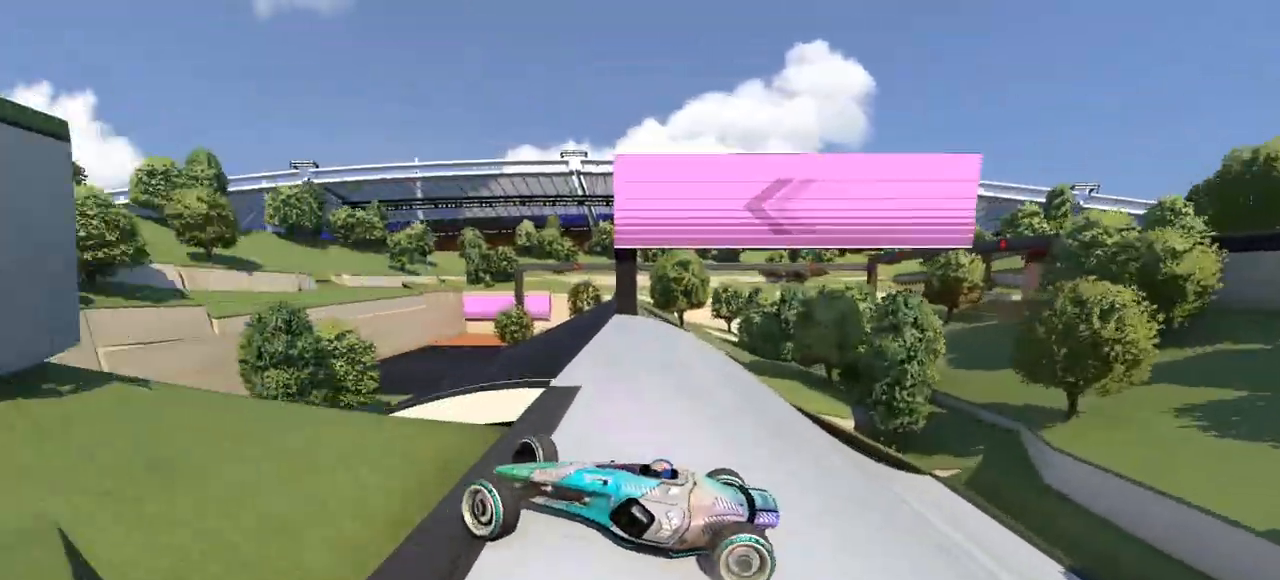
{"keys": ["right", "up"], "events": []}
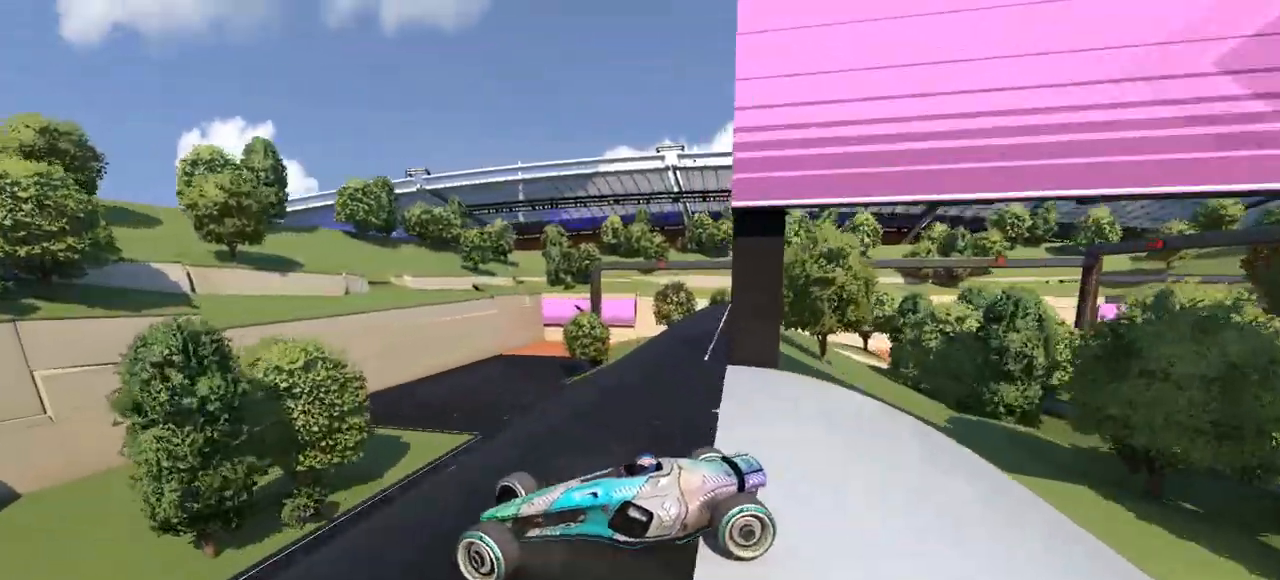
{"keys": ["right", "up"], "events": []}
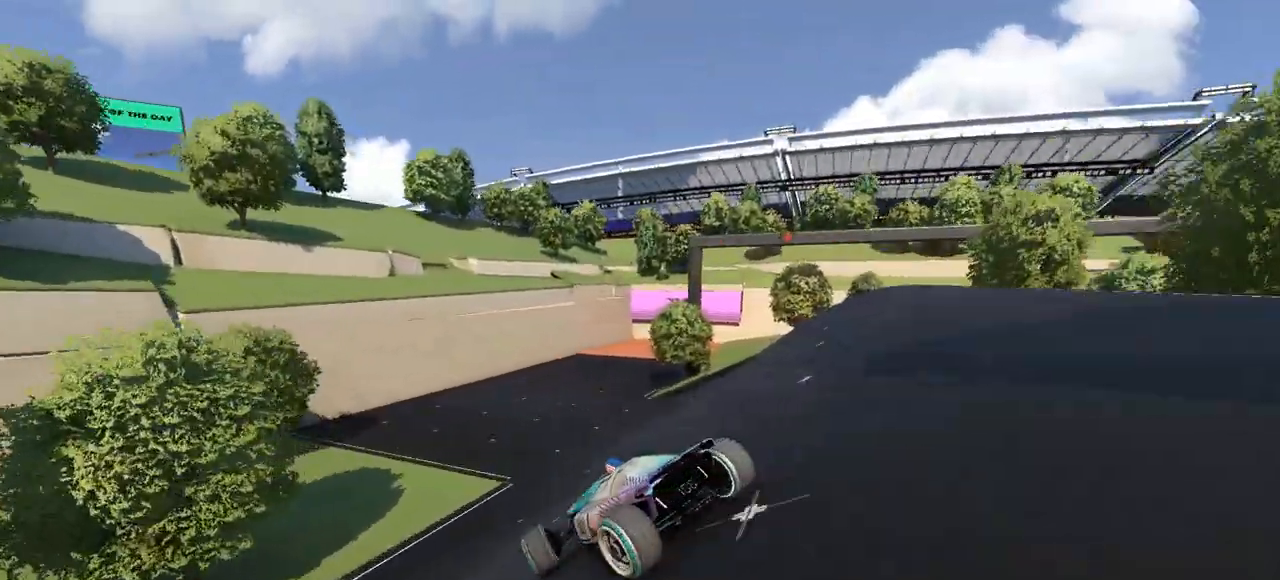
{"keys": ["right", "up"], "events": [[133, "right", "up"], [300, "right", "down"]]}
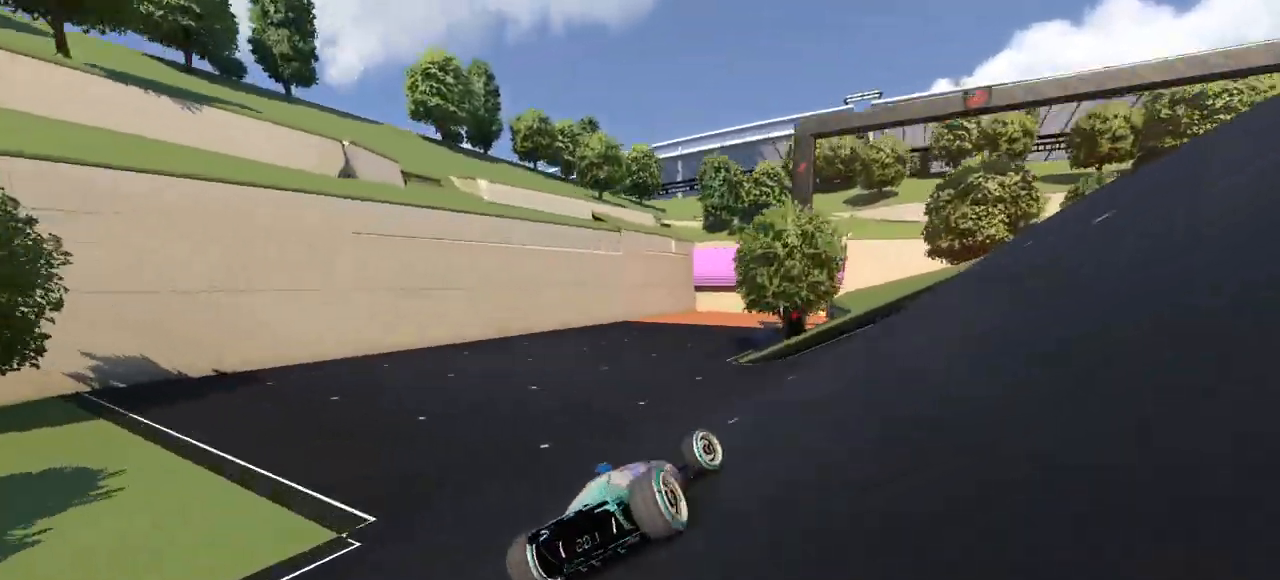
{"keys": ["right", "up"], "events": [[33, "right", "up"], [167, "right", "down"], [300, "right", "up"], [433, "right", "down"]]}
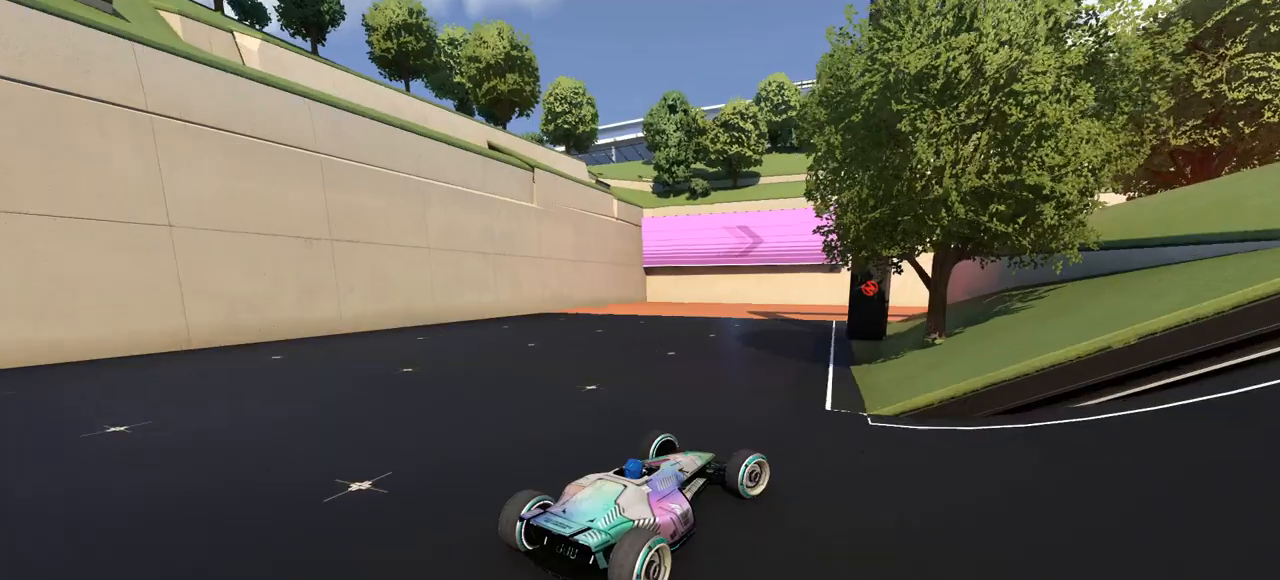
{"keys": ["up"], "events": [[67, "right", "up"], [233, "right", "down"], [433, "right", "up"]]}
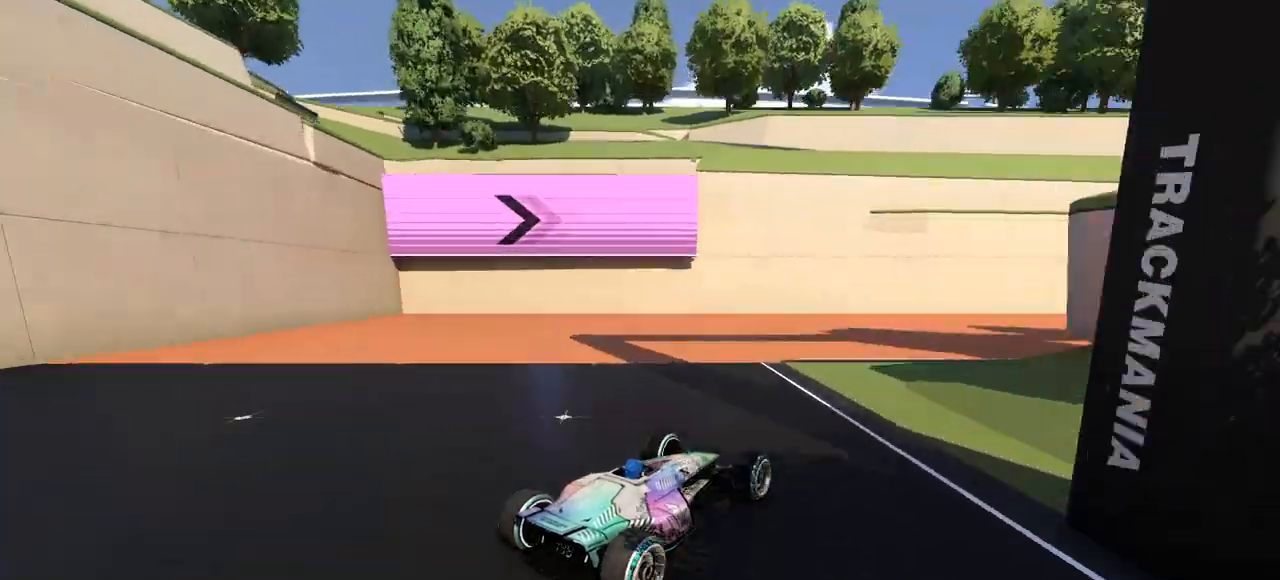
{"keys": ["right", "up"], "events": [[33, "right", "down"], [200, "right", "up"], [467, "right", "down"]]}
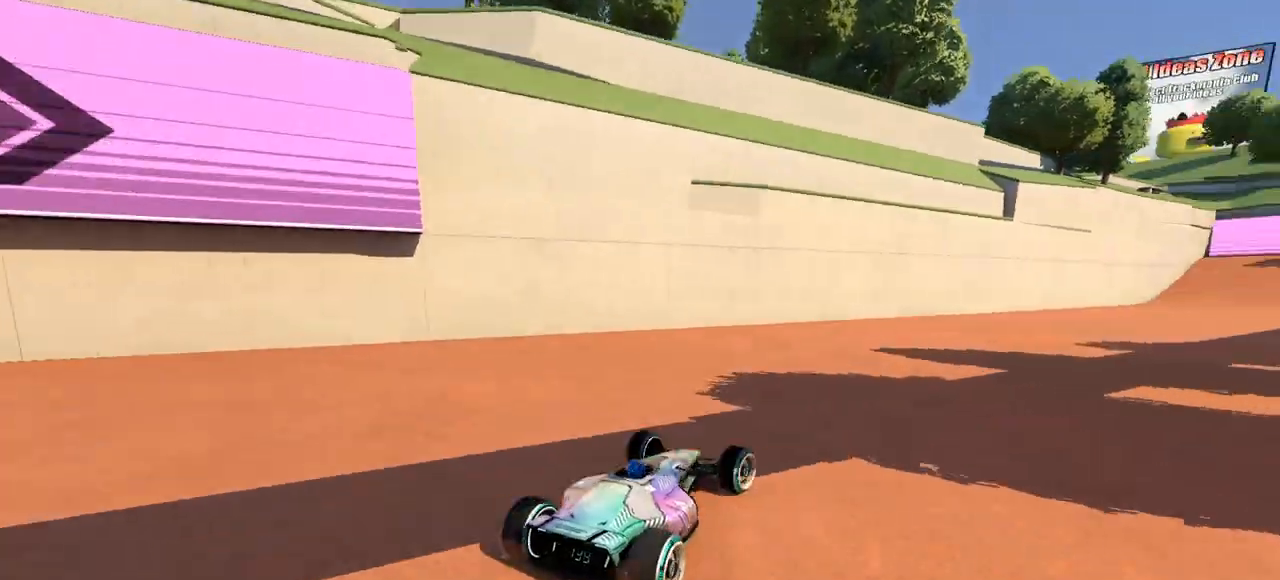
{"keys": ["up"], "events": [[167, "right", "up"], [233, "right", "down"], [433, "right", "up"]]}
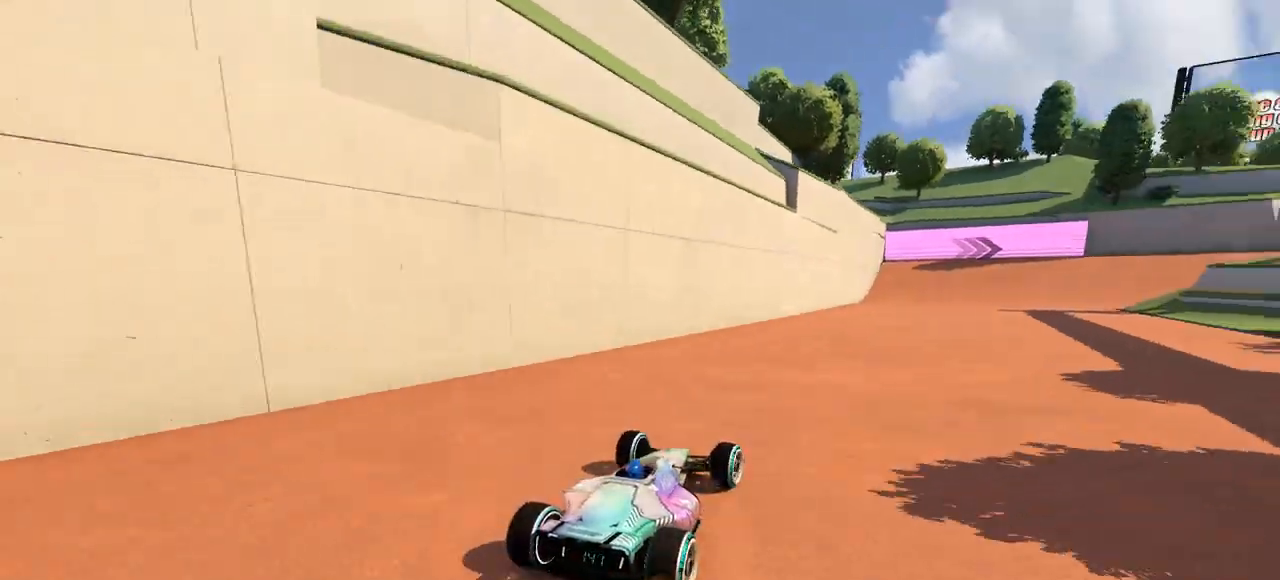
{"keys": ["right", "up"], "events": [[367, "right", "down"]]}
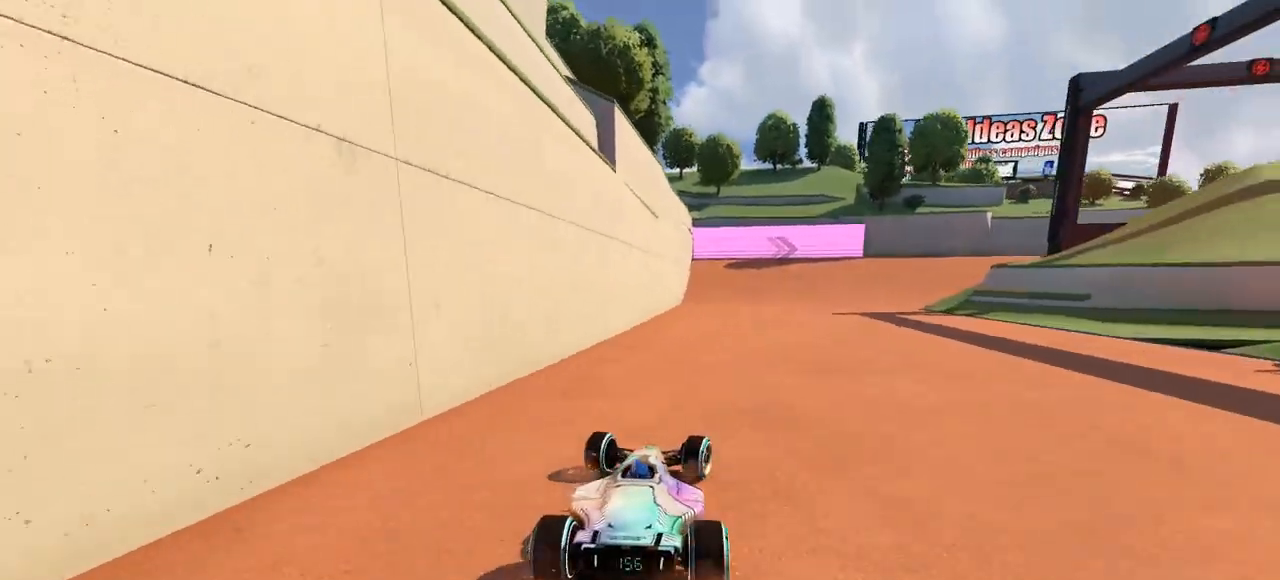
{"keys": ["right", "up"], "events": []}
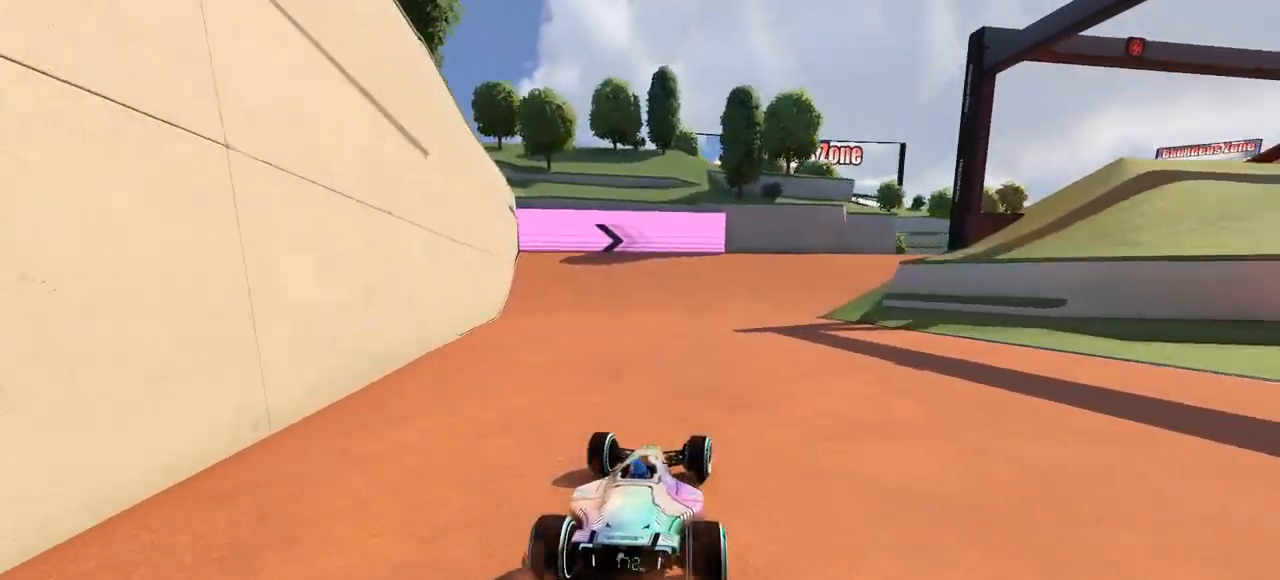
{"keys": ["right", "up"], "events": []}
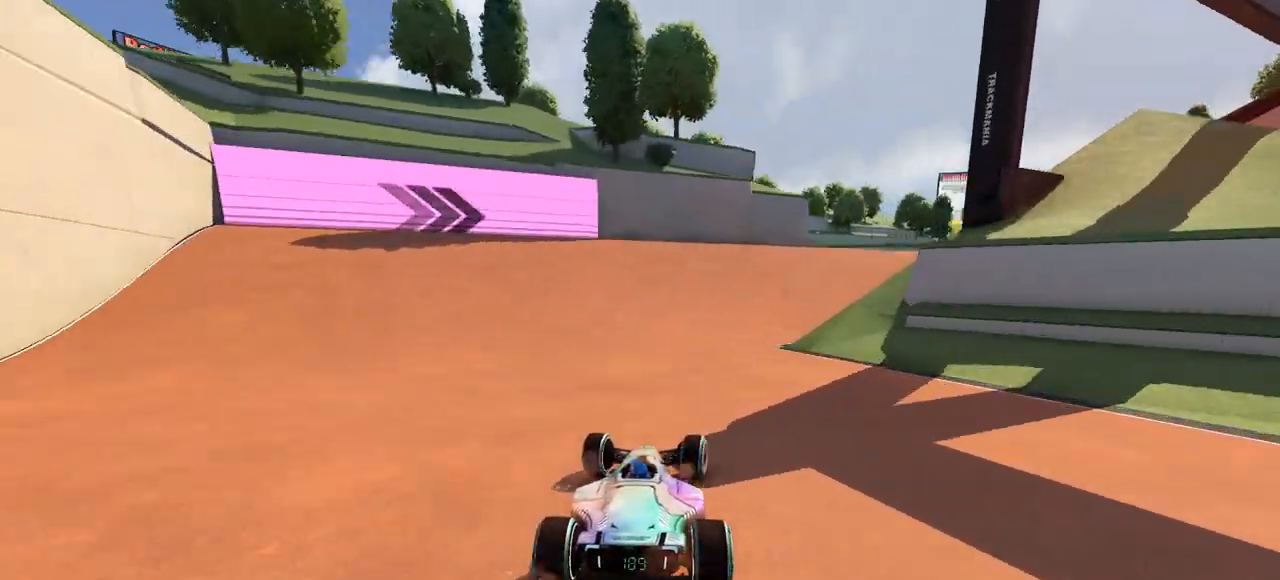
{"keys": ["right", "up"], "events": []}
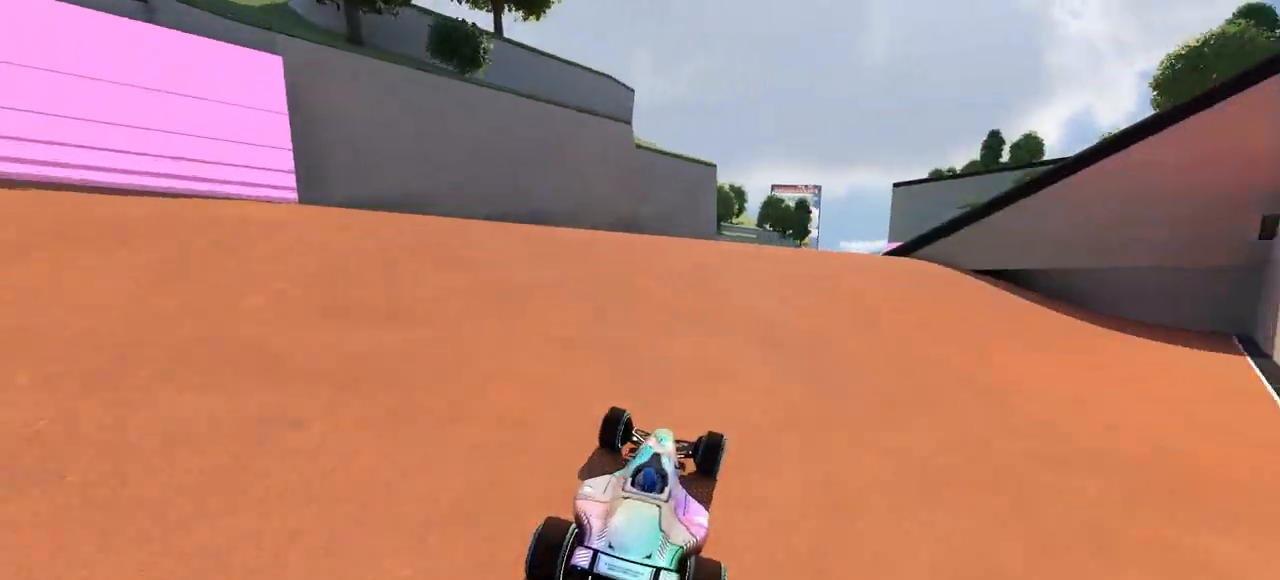
{"keys": ["right", "up"], "events": [[200, "right", "up"], [400, "right", "down"]]}
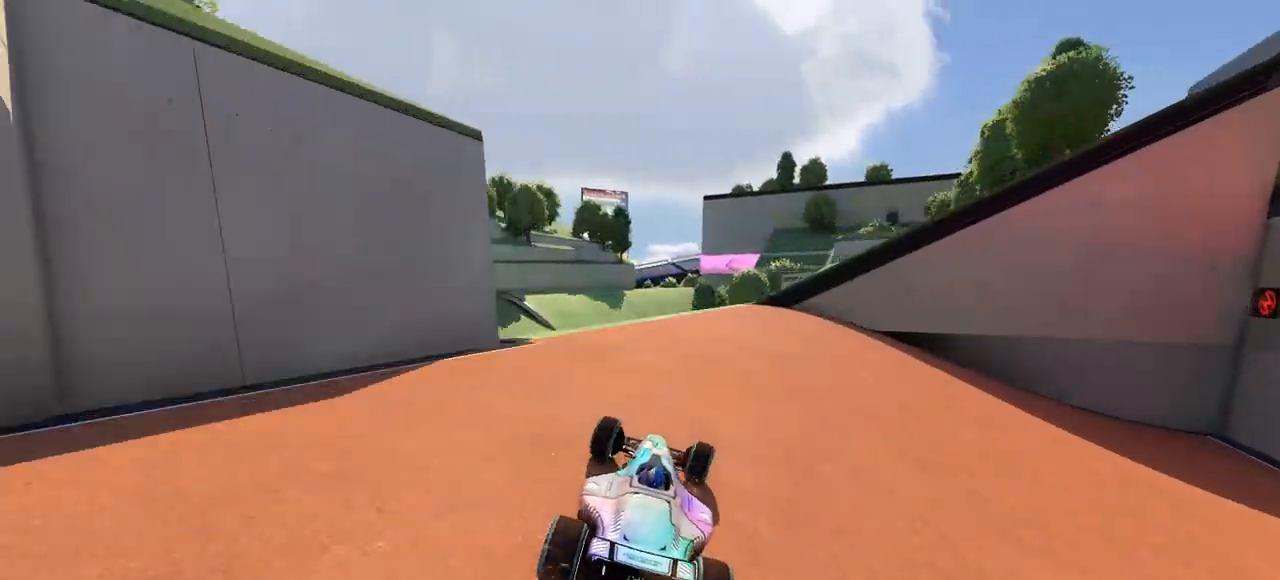
{"keys": ["left", "up"], "events": [[67, "right", "up"], [467, "left", "down"]]}
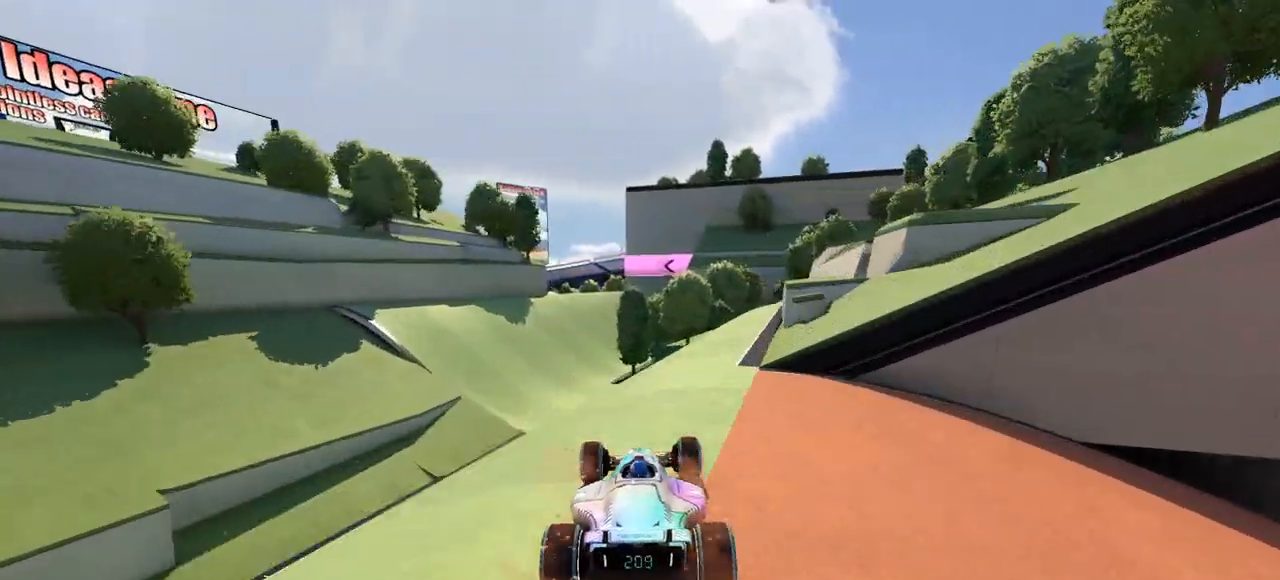
{"keys": ["up"], "events": [[133, "left", "up"], [333, "left", "down"], [500, "left", "up"]]}
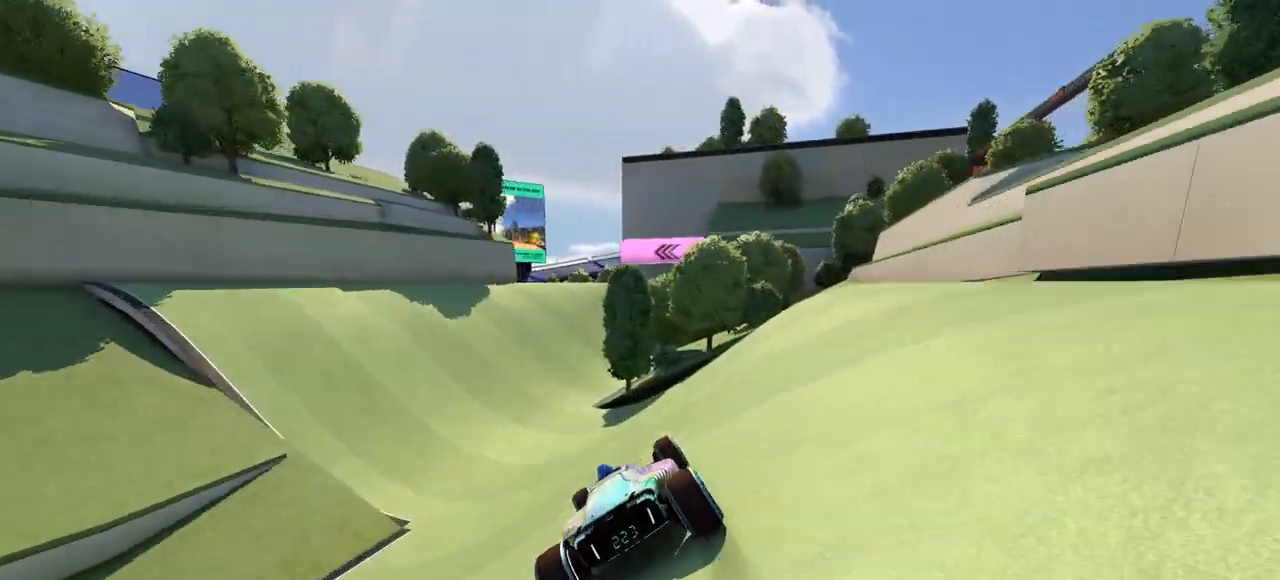
{"keys": ["left", "up"], "events": [[233, "left", "down"]]}
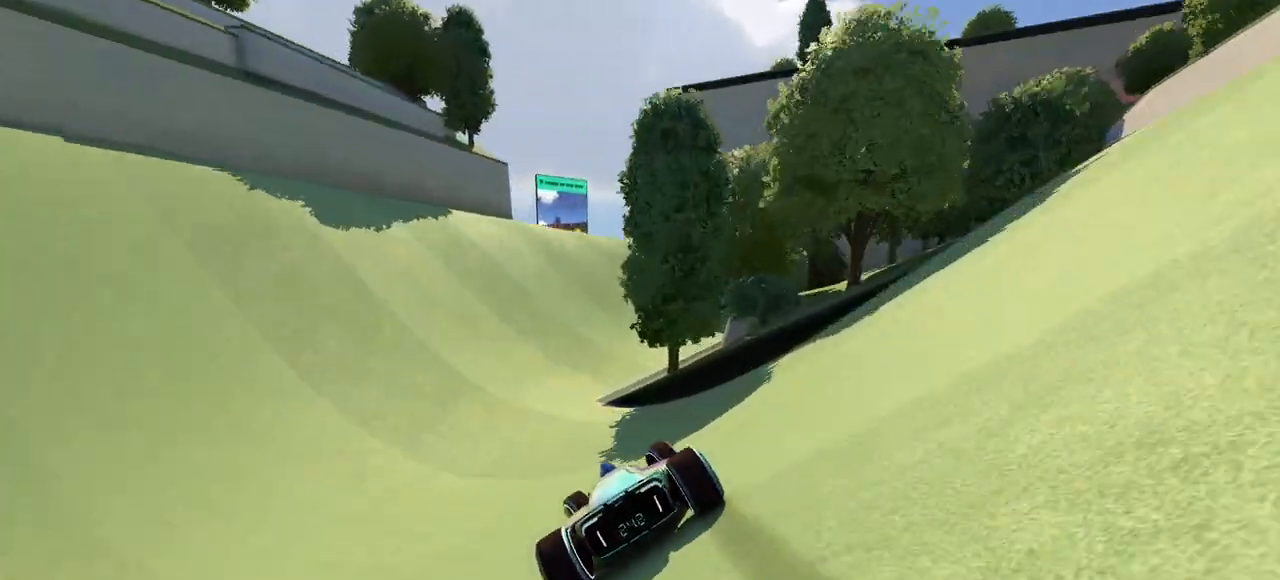
{"keys": ["left", "up"], "events": [[433, "left", "up"], [500, "left", "down"]]}